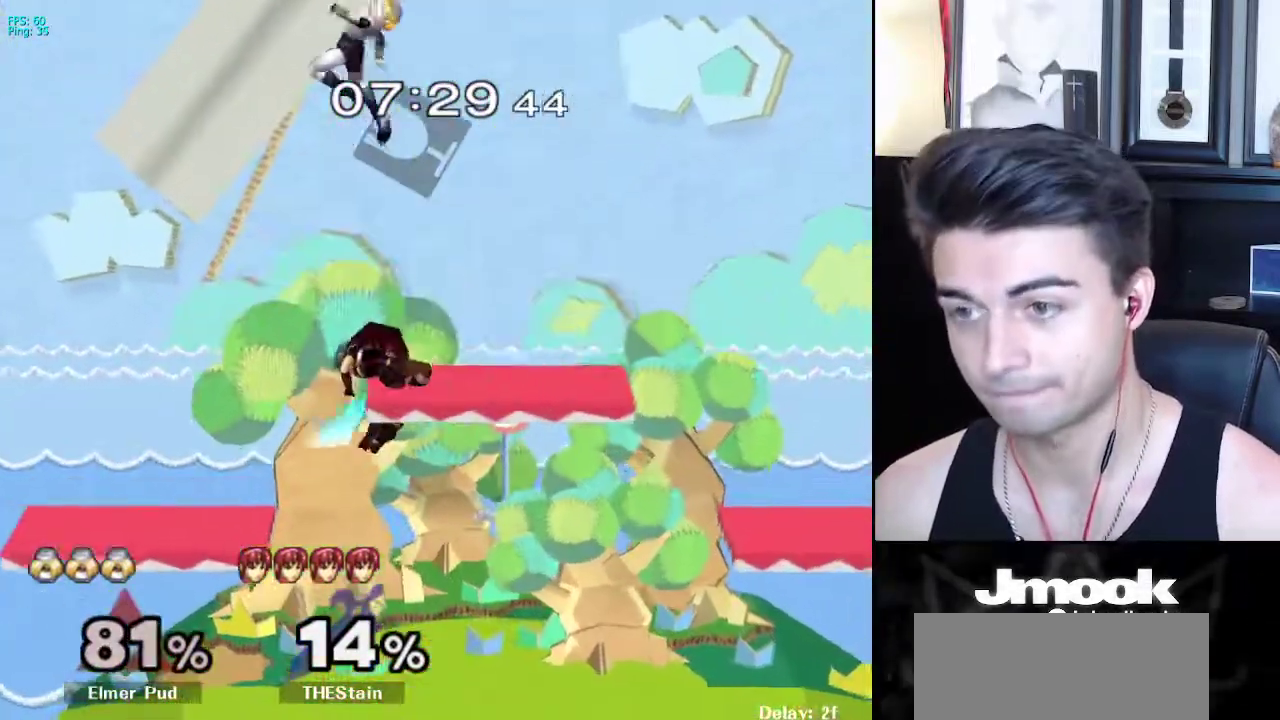
Gameplay with a controller (Nintendo layout); each line is a JSON object with the inputs held at the frame after it. "events" lists button and stick changes between this image and that frame as [ms after this image, input, new state], when the widget could be followed in between. Not read: L3 R3 START.
{"buttons": [], "left_stick": "down-right", "right_stick": "center", "events": [[67, "left_stick", "center"], [483, "left_stick", "down-right"]]}
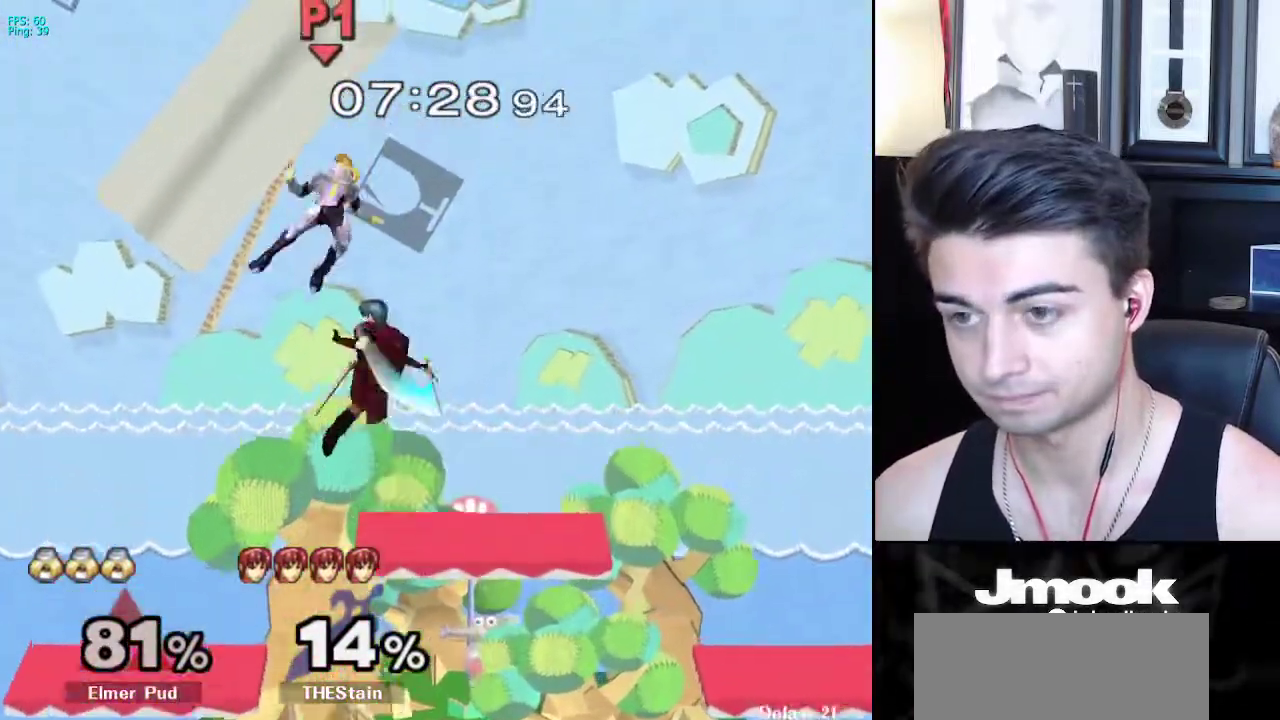
{"buttons": [], "left_stick": "right", "right_stick": "center", "events": [[133, "left_stick", "right"]]}
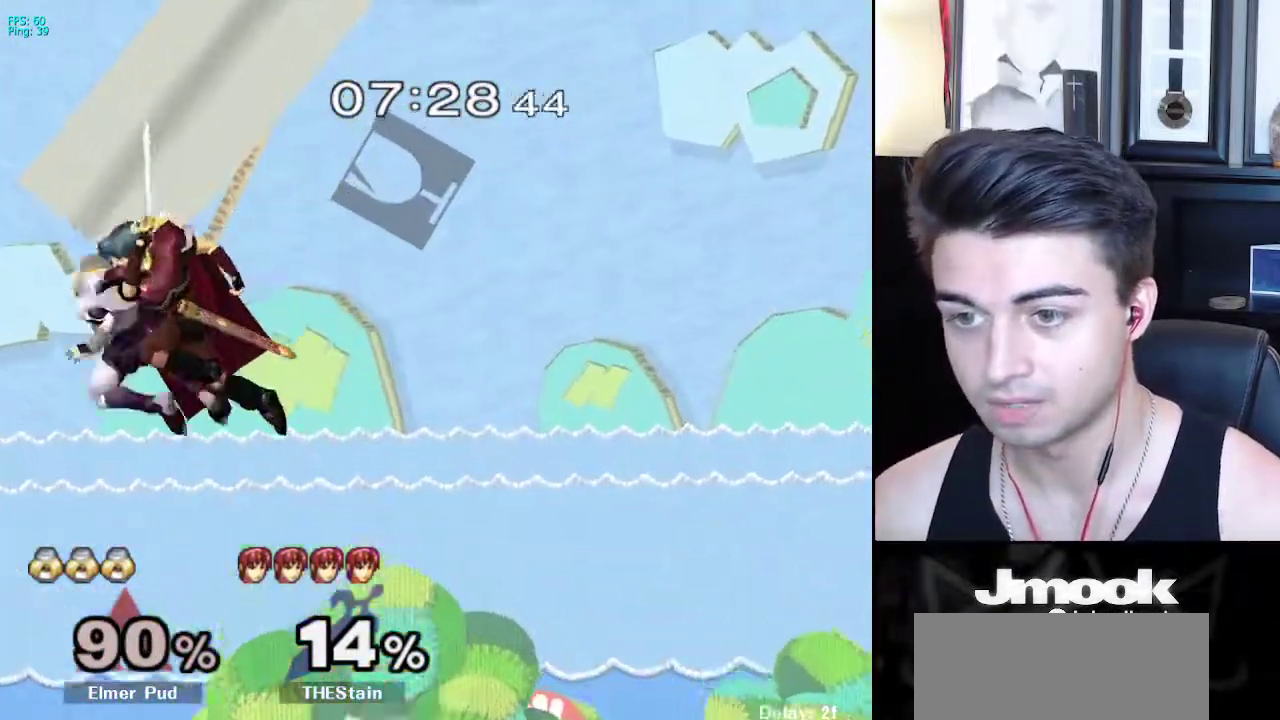
{"buttons": [], "left_stick": "right", "right_stick": "center", "events": [[133, "A", "down"], [217, "A", "up"]]}
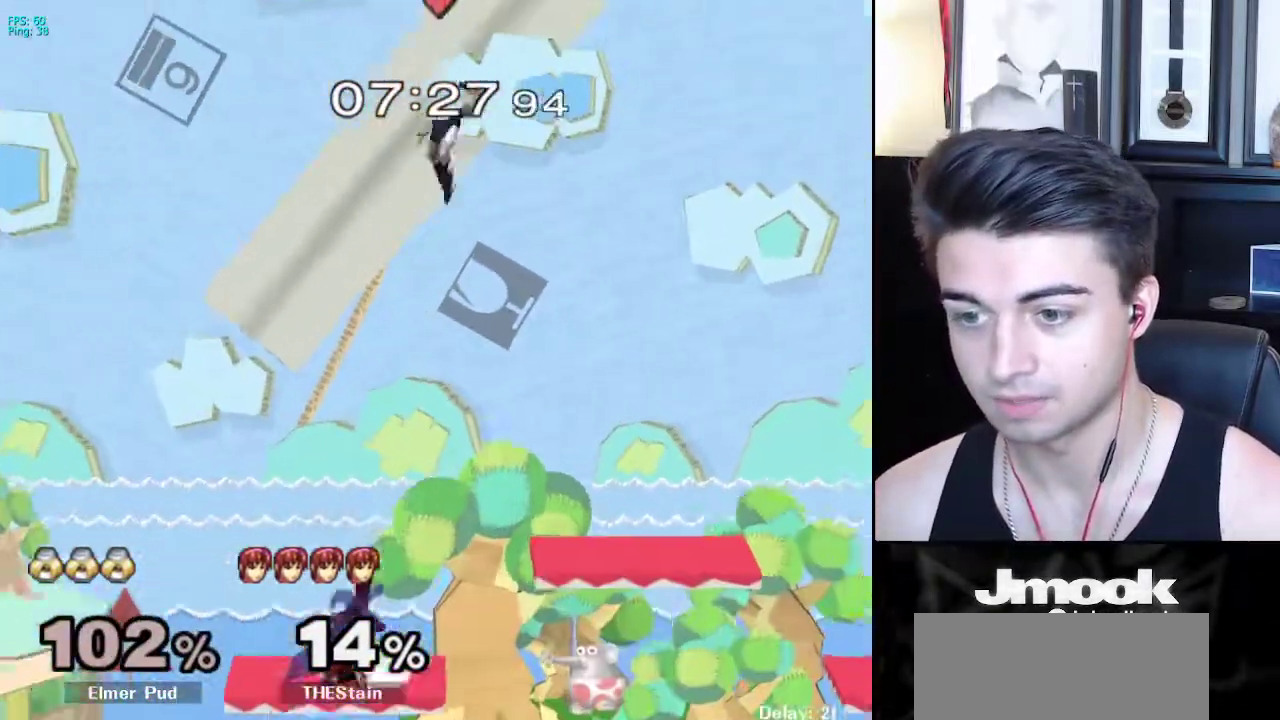
{"buttons": [], "left_stick": "right", "right_stick": "center", "events": [[133, "left_stick", "center"], [350, "left_stick", "right"]]}
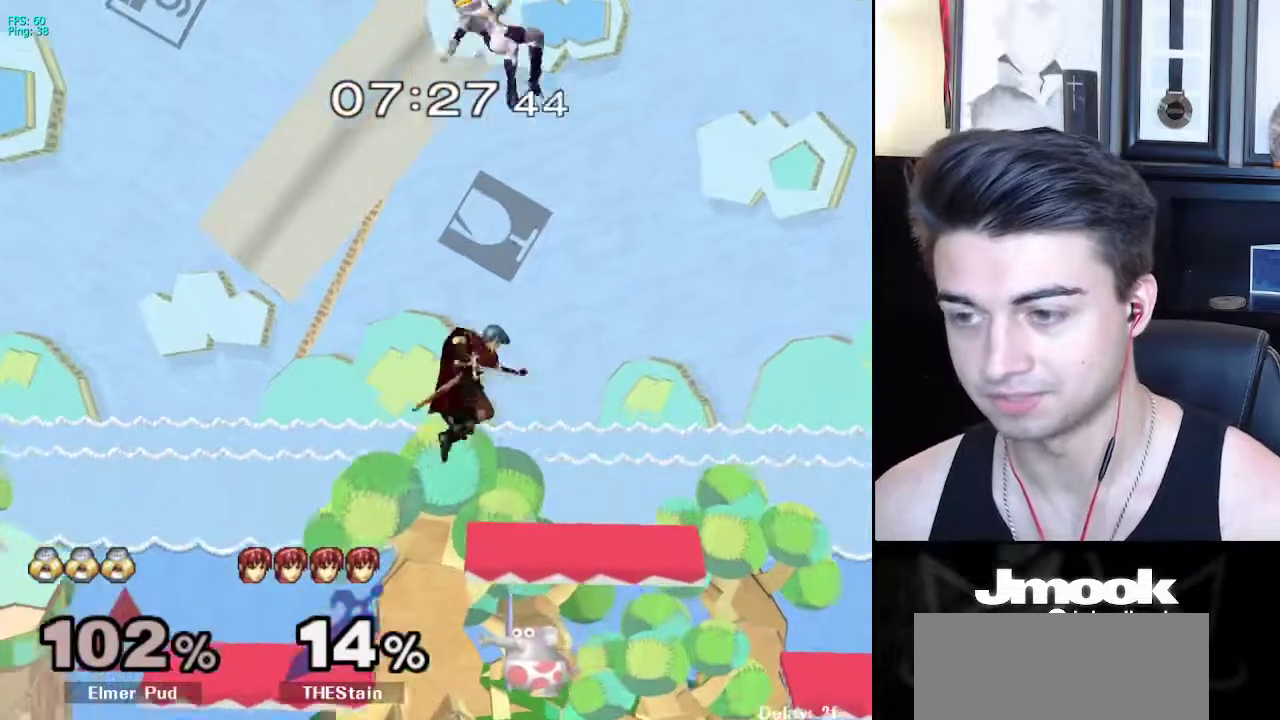
{"buttons": [], "left_stick": "left", "right_stick": "center", "events": [[200, "left_stick", "left"]]}
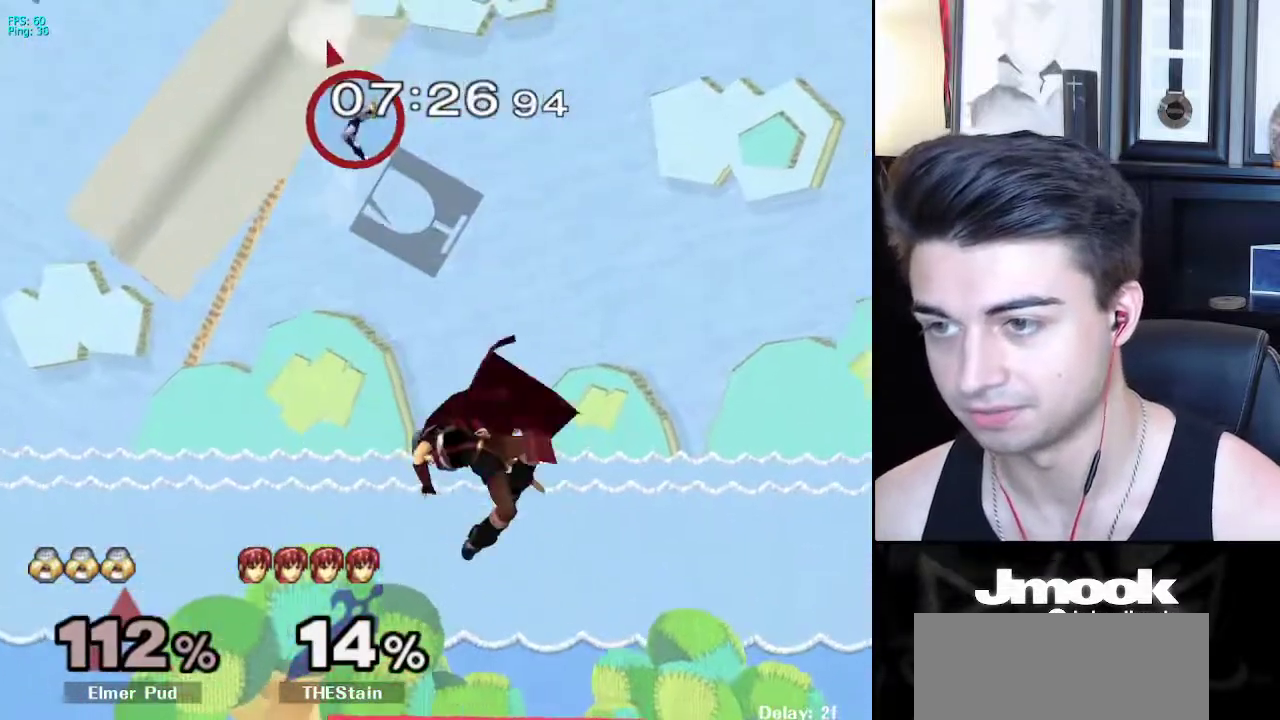
{"buttons": [], "left_stick": "left", "right_stick": "center", "events": [[233, "left_stick", "center"], [400, "left_stick", "left"]]}
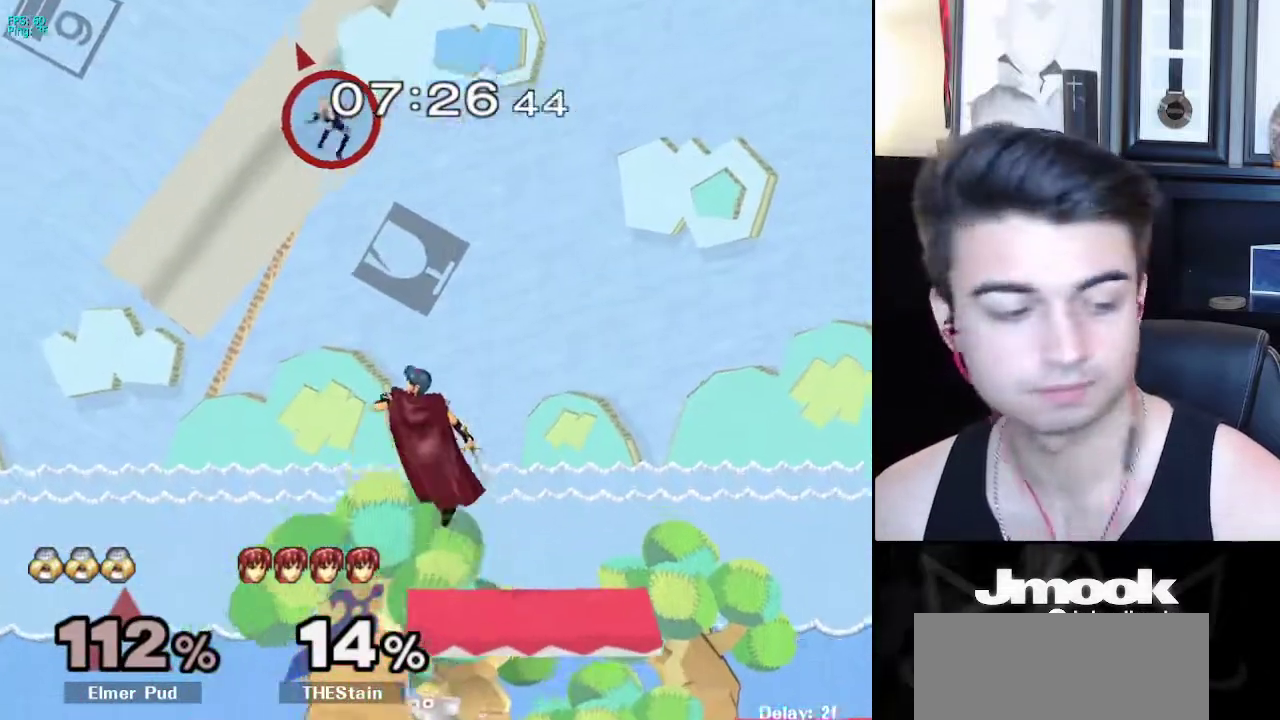
{"buttons": [], "left_stick": "left", "right_stick": "center", "events": []}
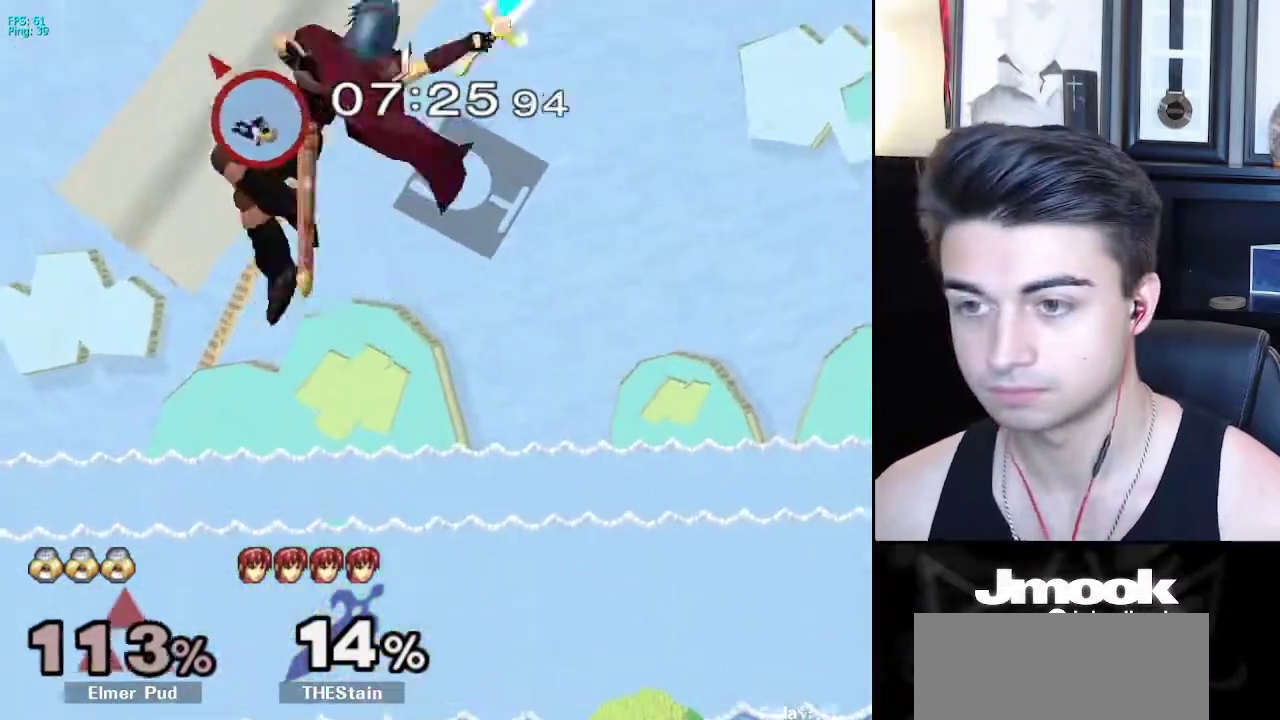
{"buttons": [], "left_stick": "up-right", "right_stick": "center", "events": [[350, "left_stick", "right"], [450, "left_stick", "up-right"]]}
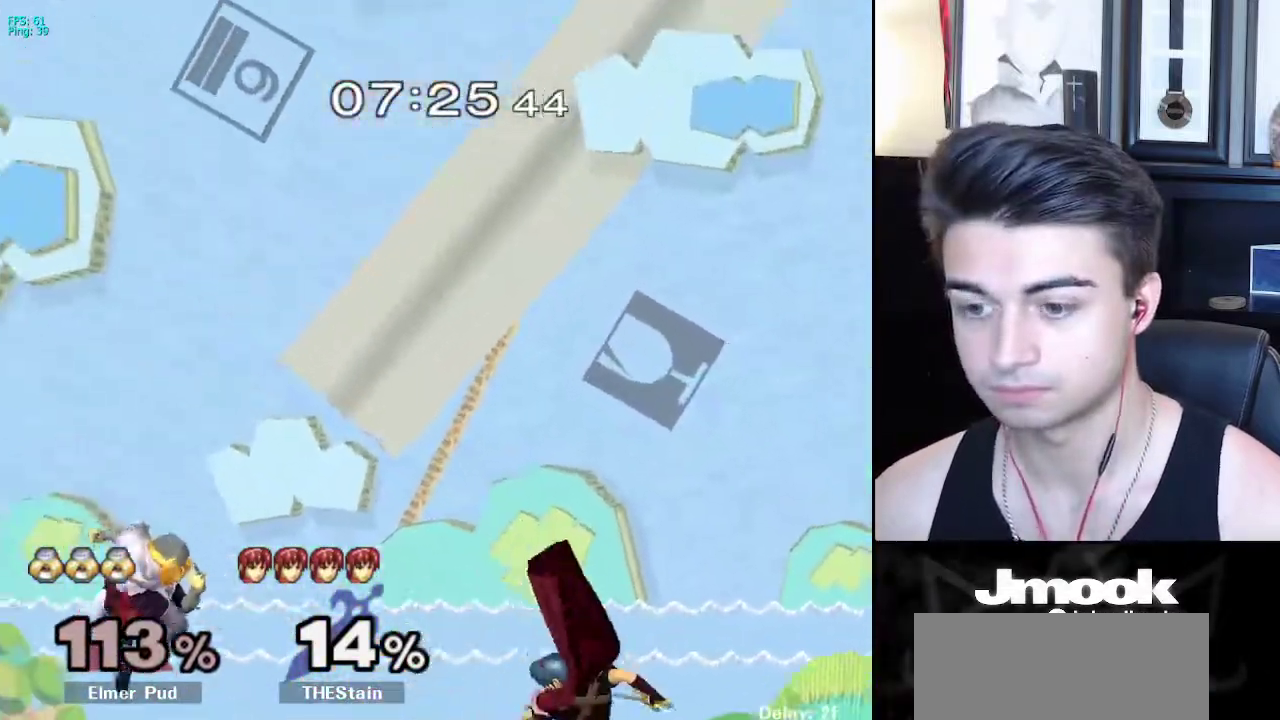
{"buttons": [], "left_stick": "right", "right_stick": "center", "events": [[83, "left_stick", "down-right"], [200, "left_stick", "right"]]}
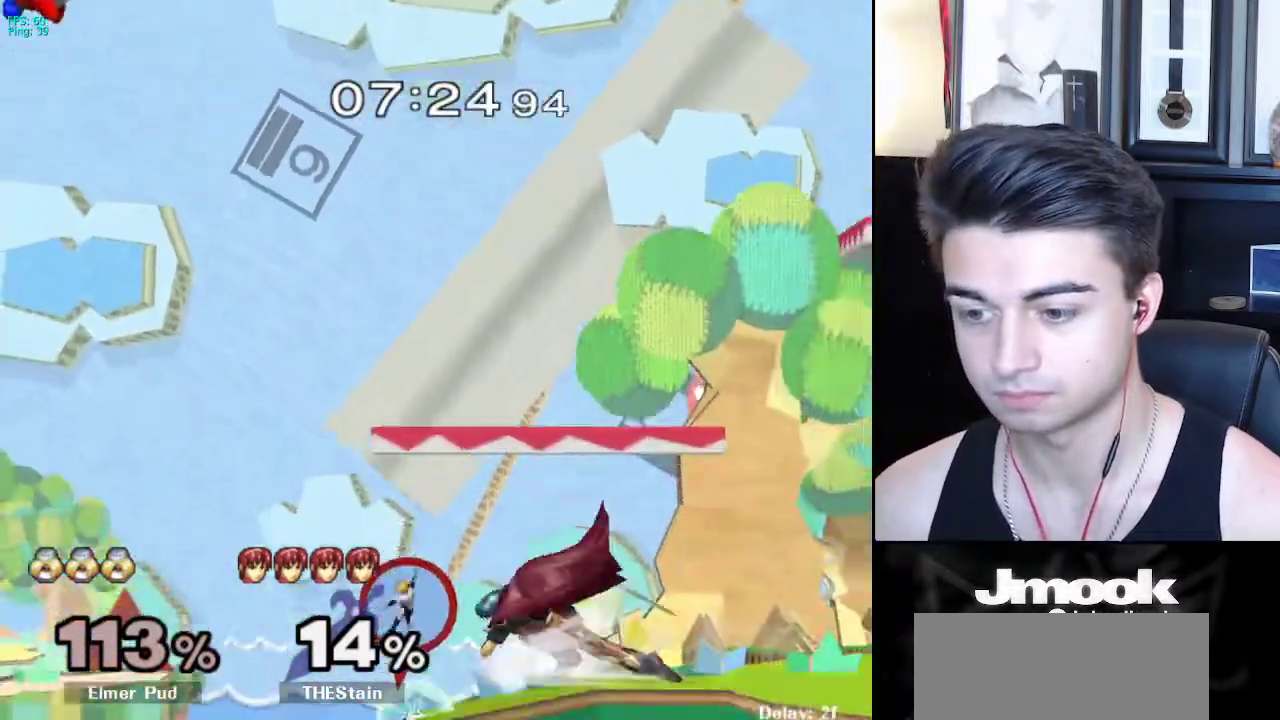
{"buttons": ["B"], "left_stick": "center", "right_stick": "center", "events": [[33, "left_stick", "center"], [167, "left_stick", "down"], [317, "left_stick", "up"], [333, "B", "down"], [467, "left_stick", "center"]]}
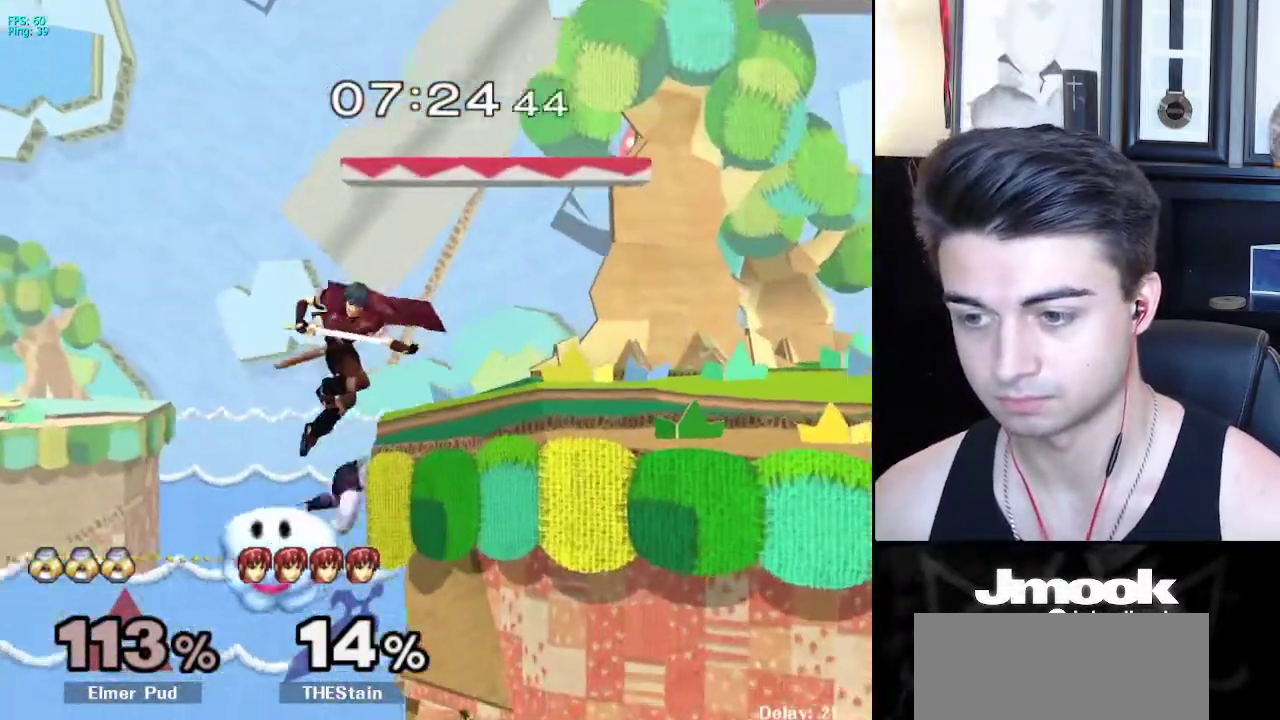
{"buttons": [], "left_stick": "up", "right_stick": "center", "events": [[50, "left_stick", "up"], [83, "B", "up"]]}
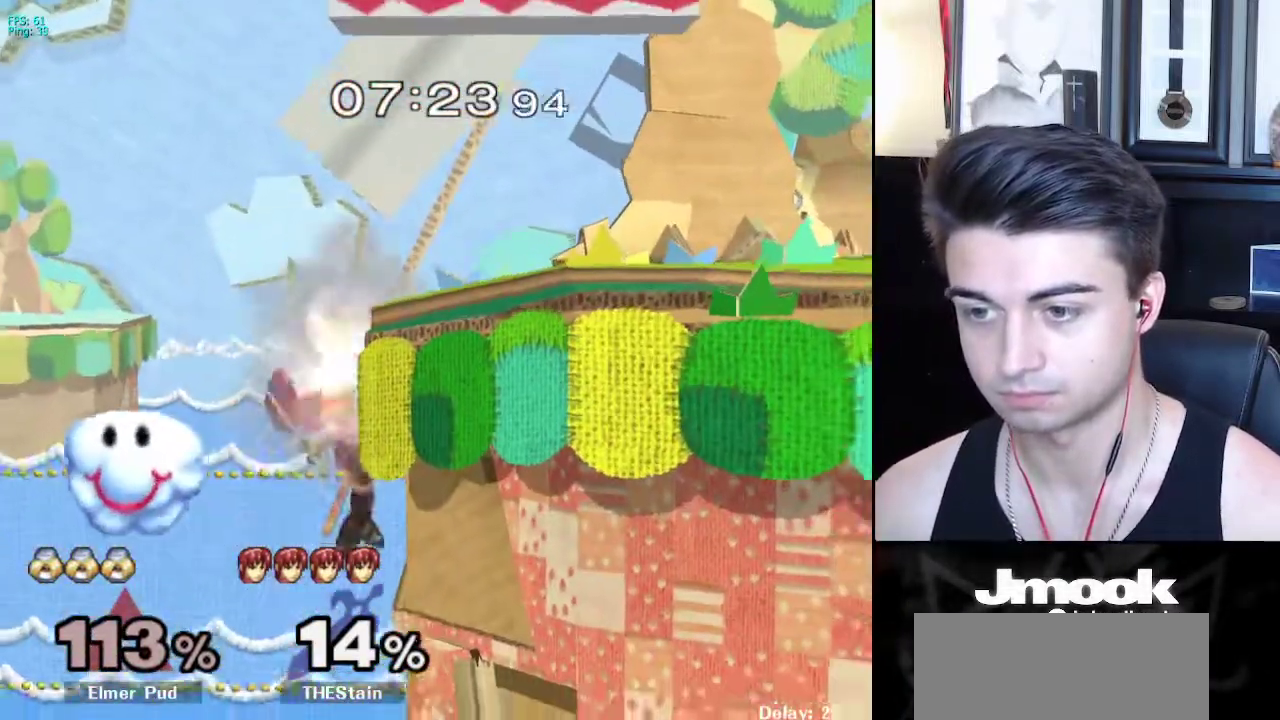
{"buttons": [], "left_stick": "center", "right_stick": "down", "events": [[350, "right_stick", "down"], [383, "left_stick", "center"]]}
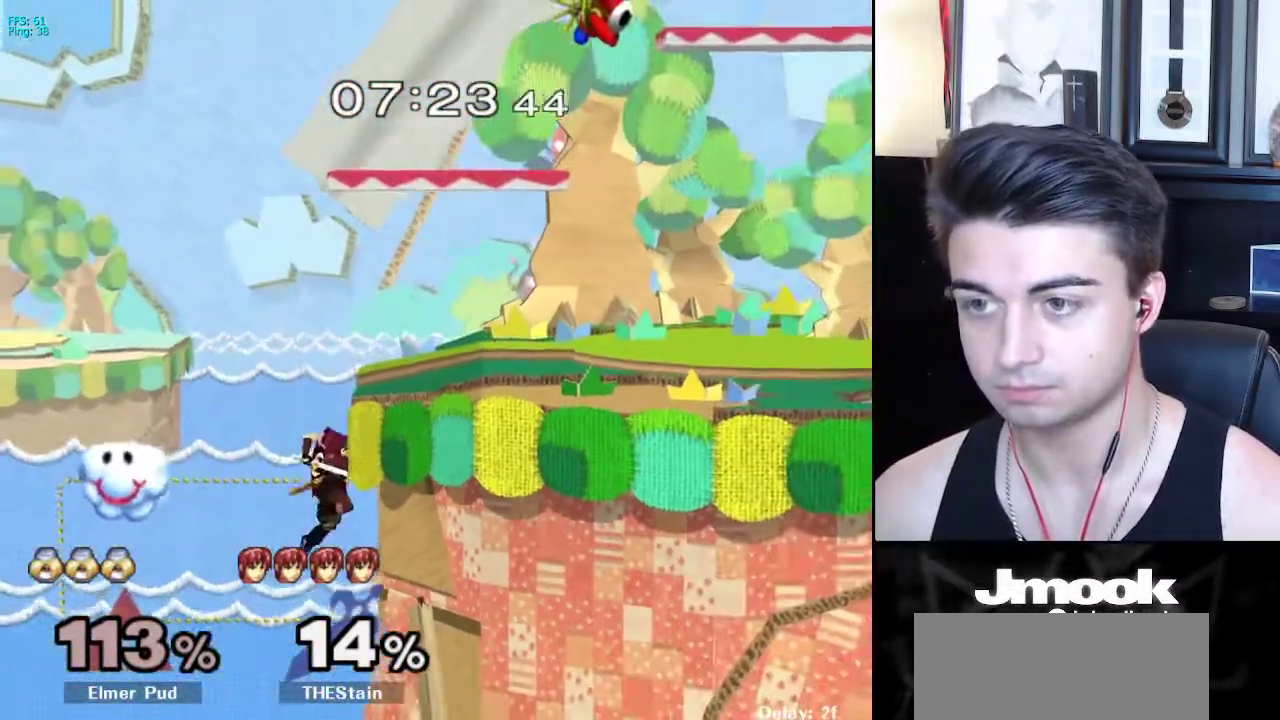
{"buttons": ["R1"], "left_stick": "down", "right_stick": "down", "events": [[67, "right_stick", "center"], [133, "left_stick", "down"], [233, "left_stick", "center"], [283, "left_stick", "down"], [333, "right_stick", "down"], [367, "R1", "down"]]}
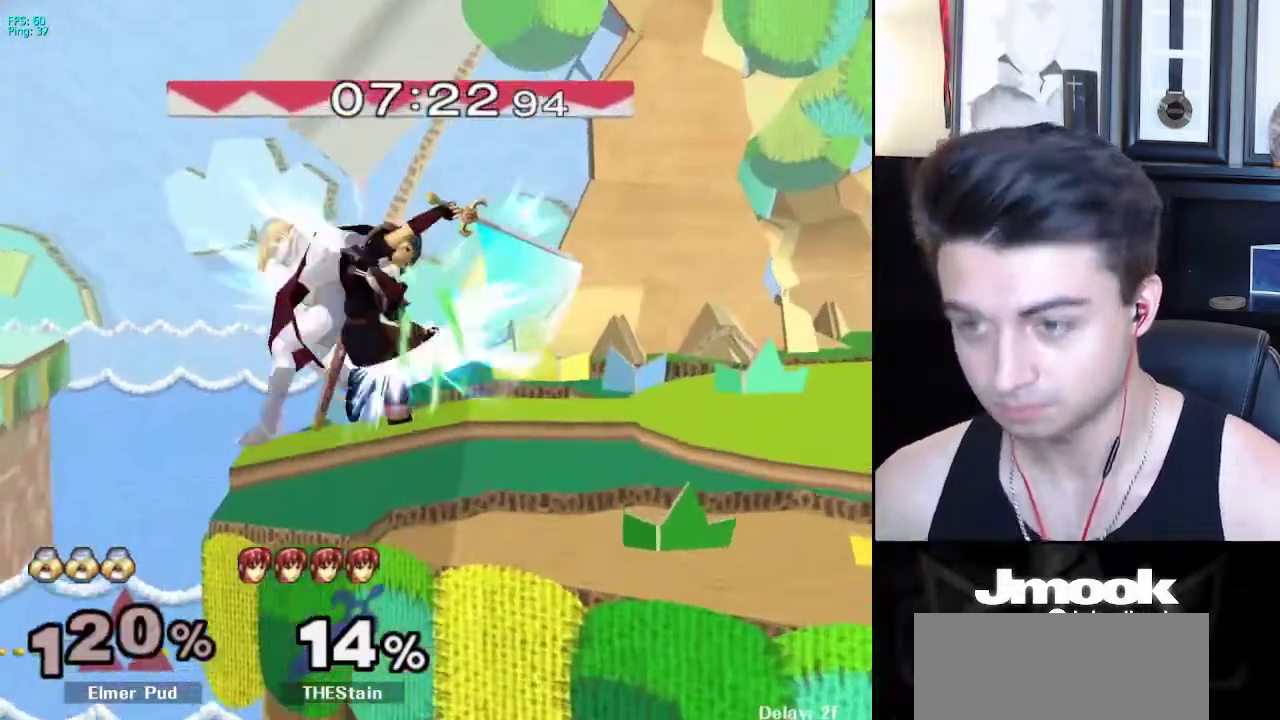
{"buttons": ["R1"], "left_stick": "down", "right_stick": "down", "events": [[17, "left_stick", "down-left"], [350, "R1", "up"], [350, "left_stick", "center"], [467, "left_stick", "down"], [483, "R1", "down"]]}
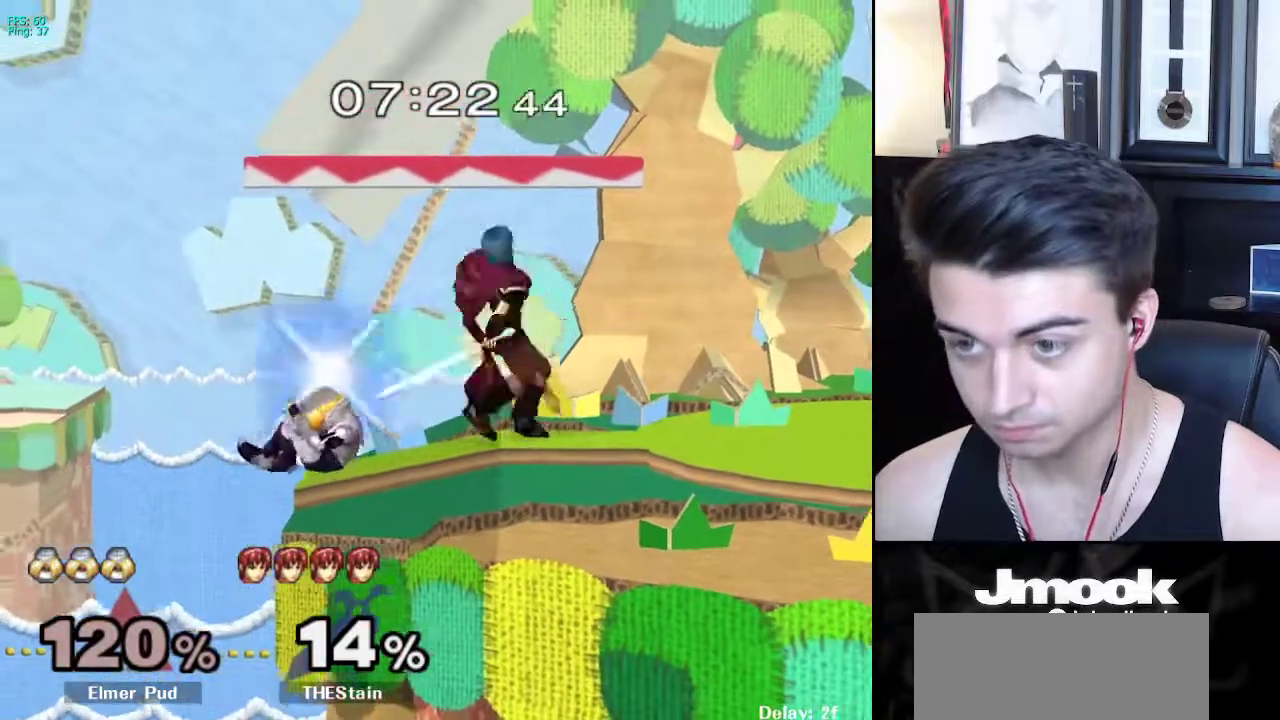
{"buttons": [], "left_stick": "down-left", "right_stick": "down", "events": [[17, "left_stick", "down-left"], [483, "R1", "up"]]}
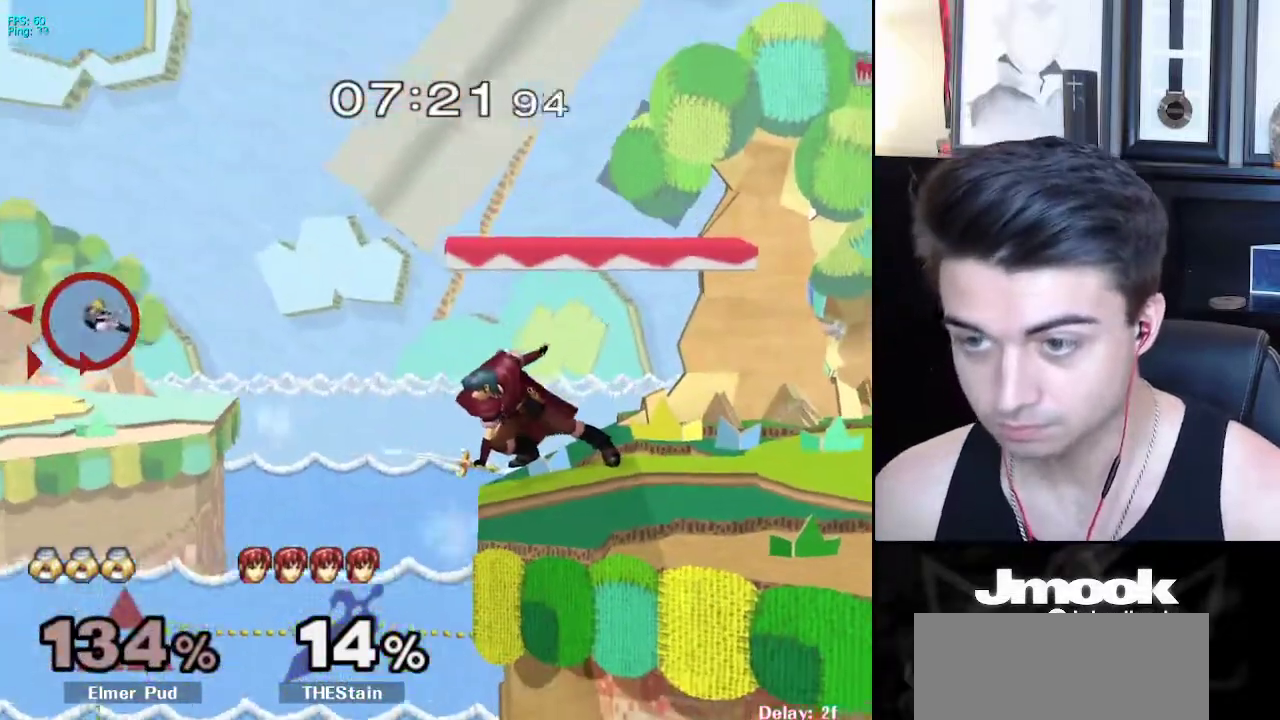
{"buttons": [], "left_stick": "center", "right_stick": "center", "events": [[117, "left_stick", "center"], [367, "right_stick", "center"]]}
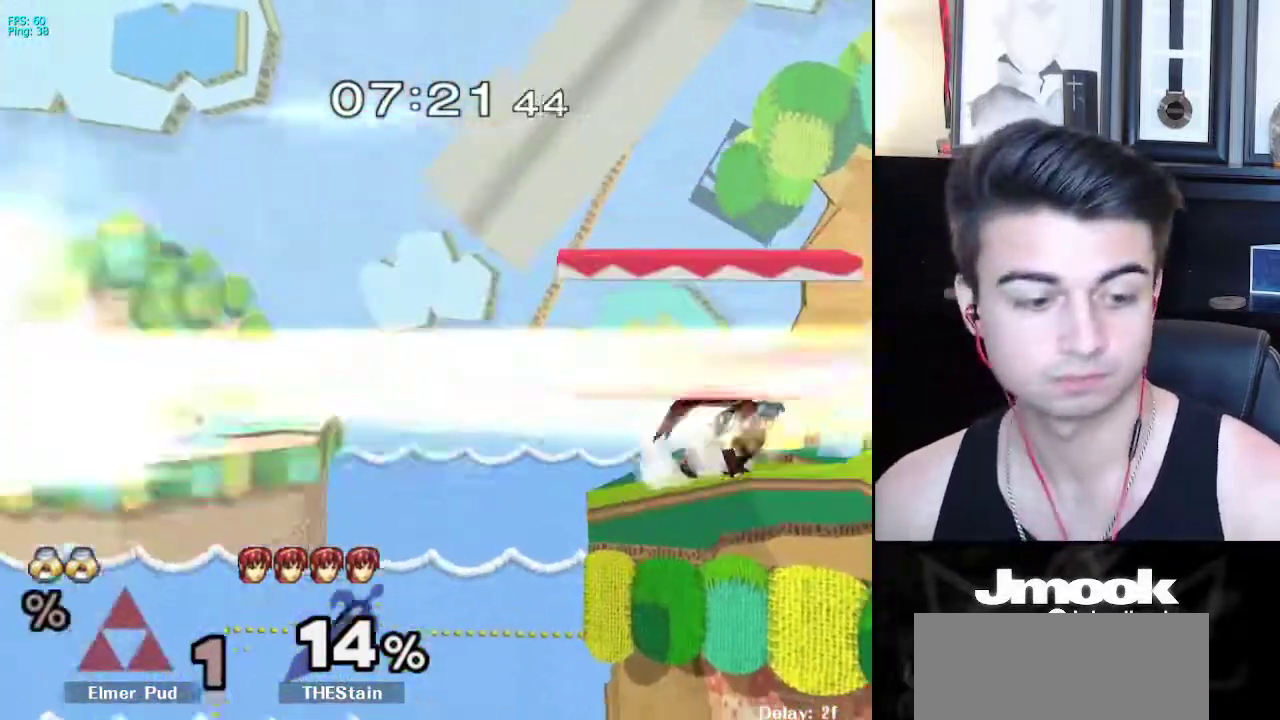
{"buttons": [], "left_stick": "center", "right_stick": "center", "events": []}
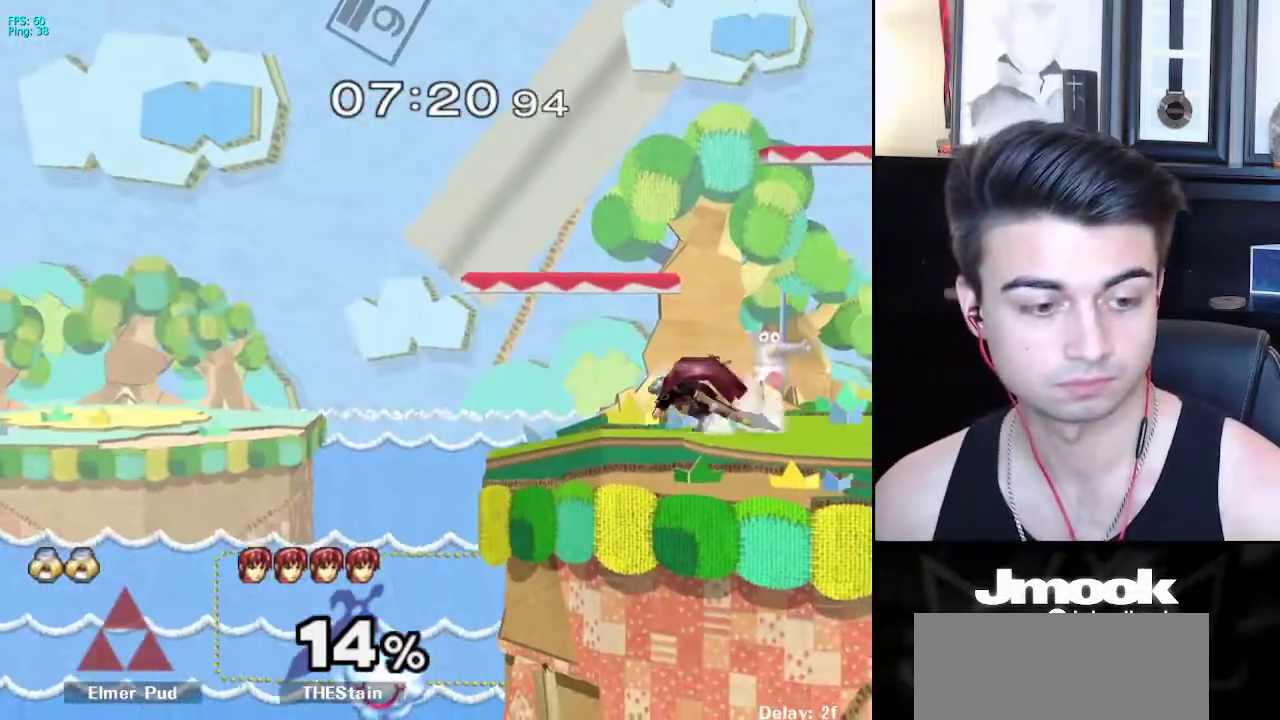
{"buttons": [], "left_stick": "center", "right_stick": "center", "events": []}
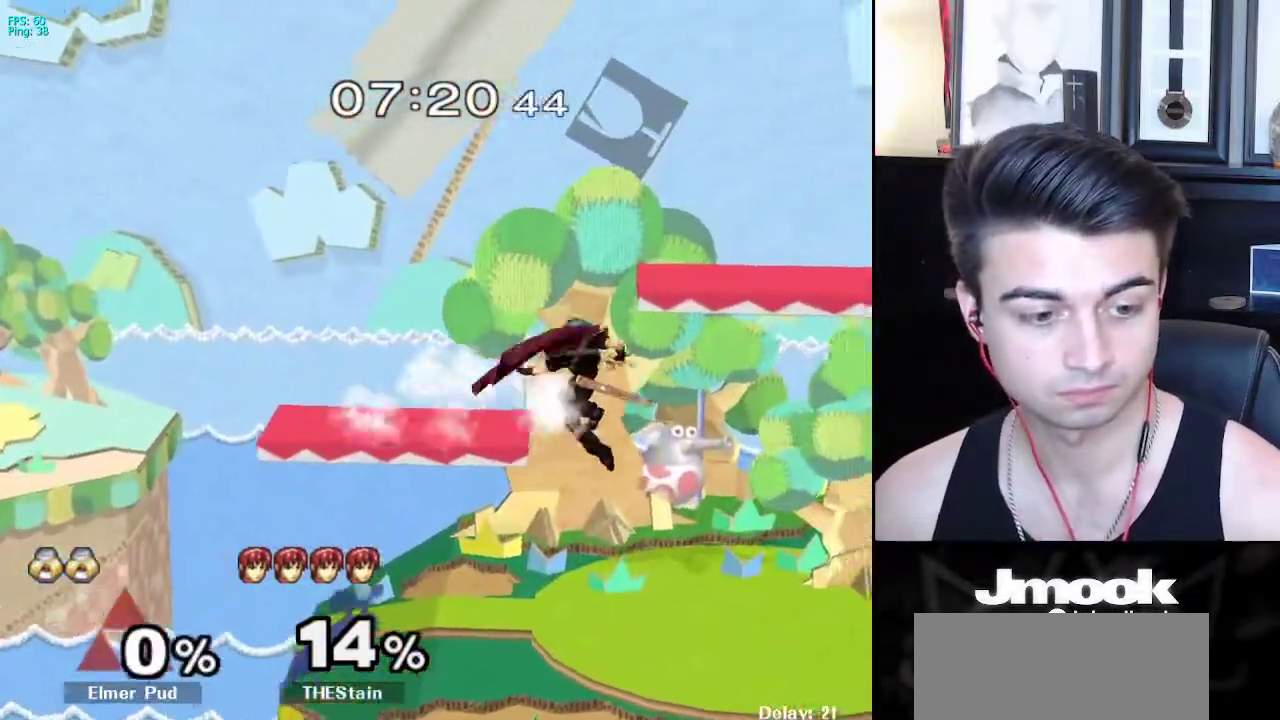
{"buttons": [], "left_stick": "center", "right_stick": "center", "events": []}
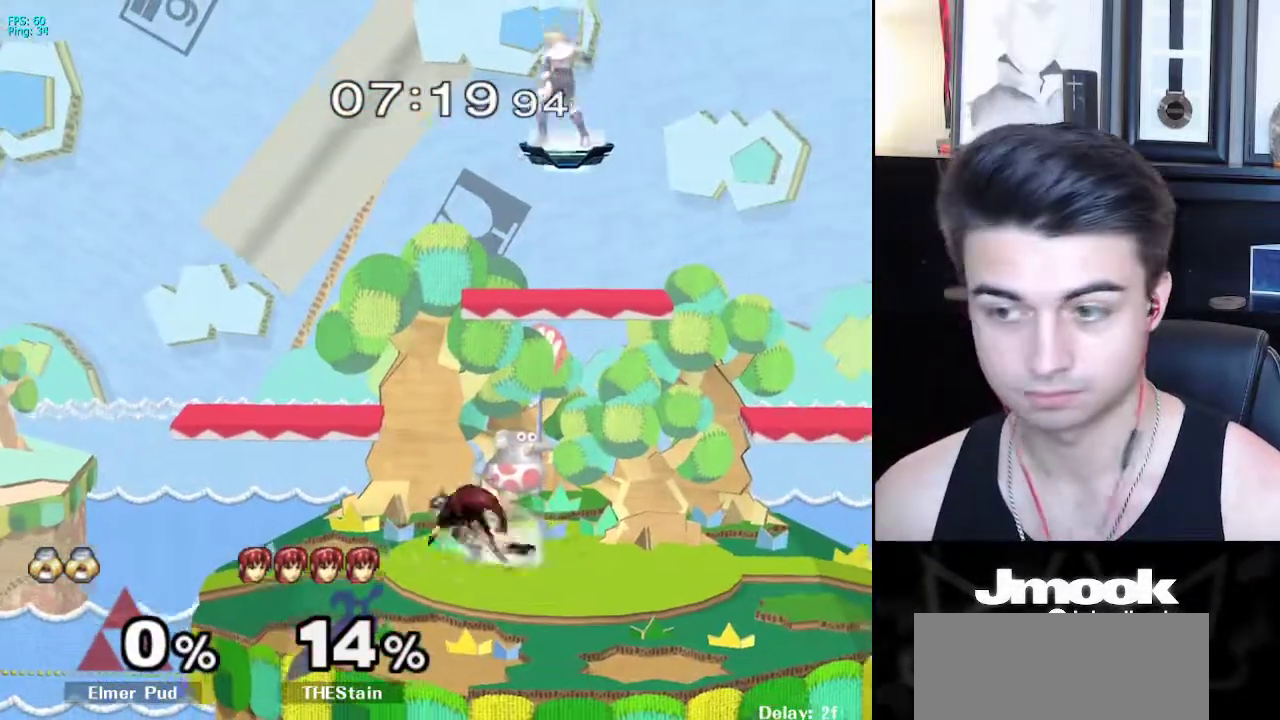
{"buttons": ["B"], "left_stick": "center", "right_stick": "center", "events": [[167, "left_stick", "down"], [367, "left_stick", "center"], [417, "B", "down"]]}
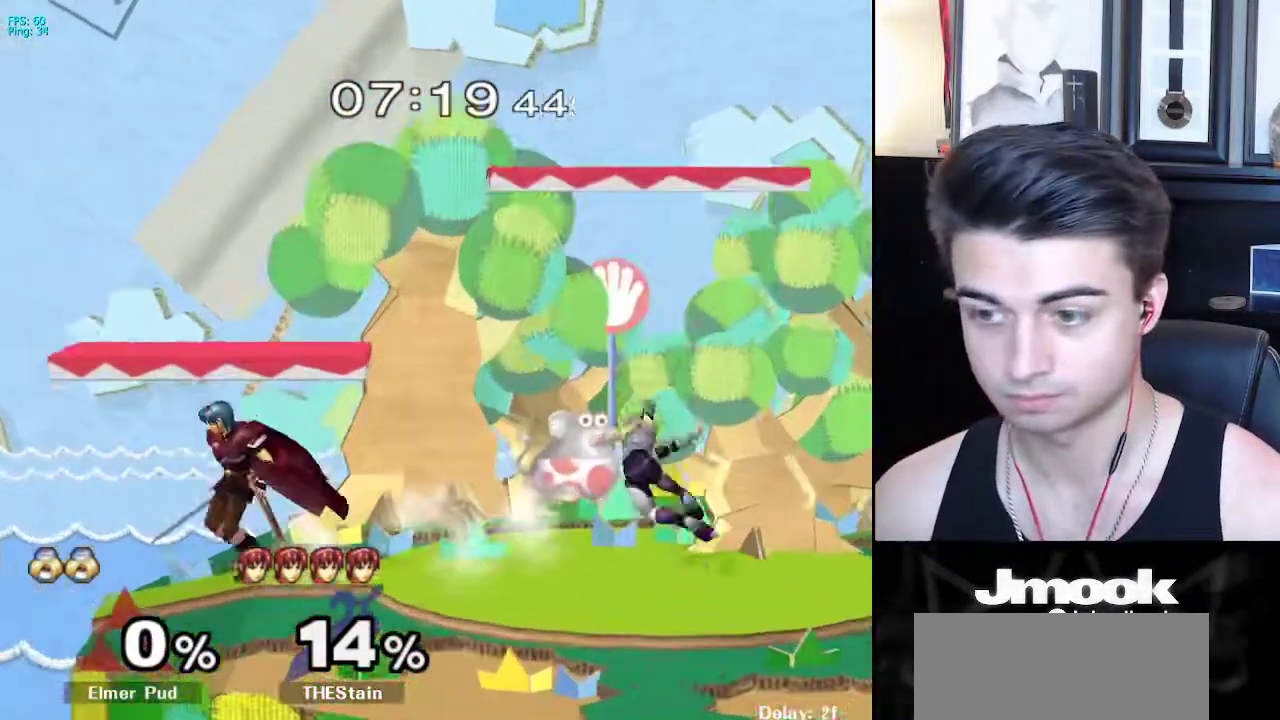
{"buttons": ["B"], "left_stick": "center", "right_stick": "center", "events": []}
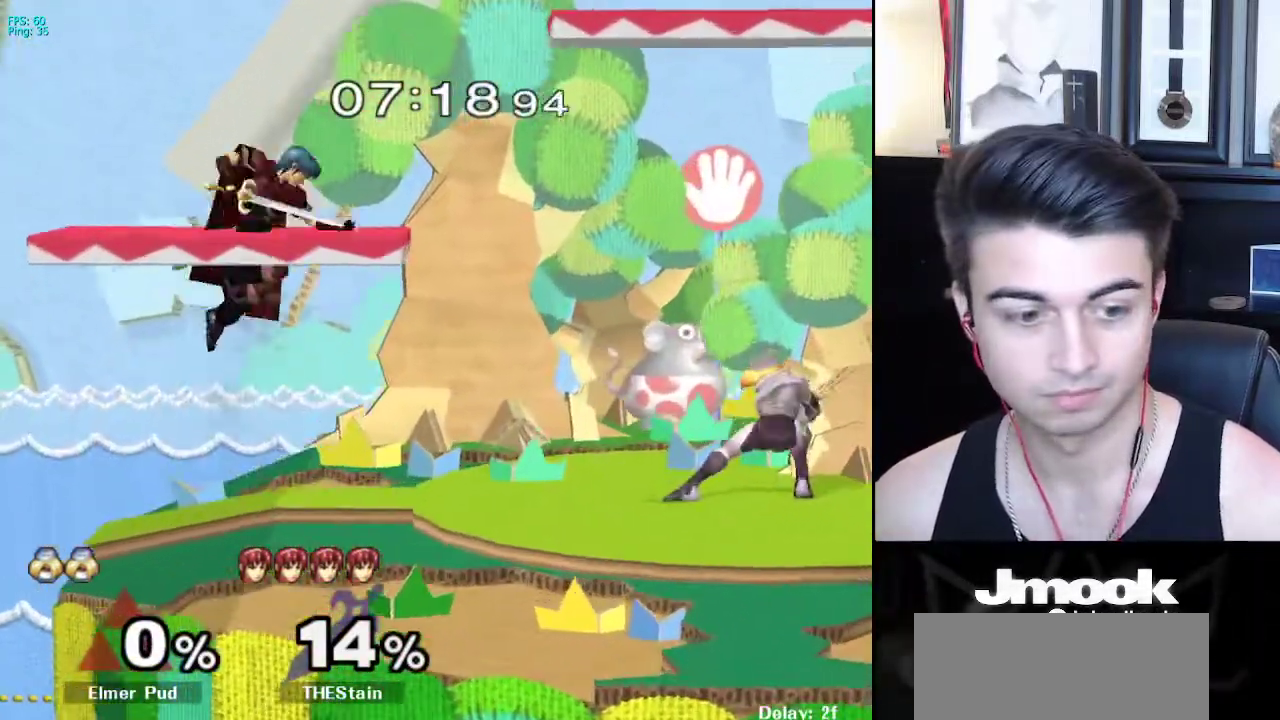
{"buttons": [], "left_stick": "left", "right_stick": "center", "events": [[33, "Z", "down"], [117, "B", "up"], [133, "Z", "up"], [200, "left_stick", "left"]]}
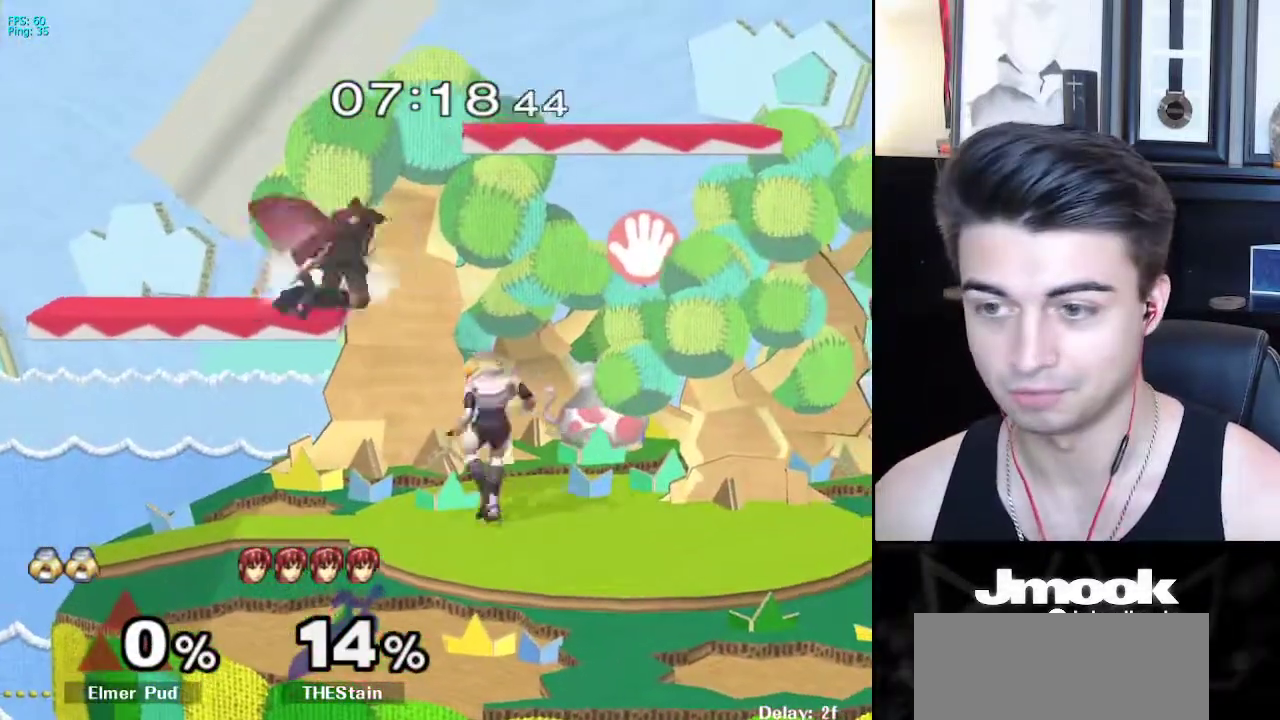
{"buttons": [], "left_stick": "center", "right_stick": "center", "events": [[17, "A", "down"], [100, "A", "up"], [167, "left_stick", "center"]]}
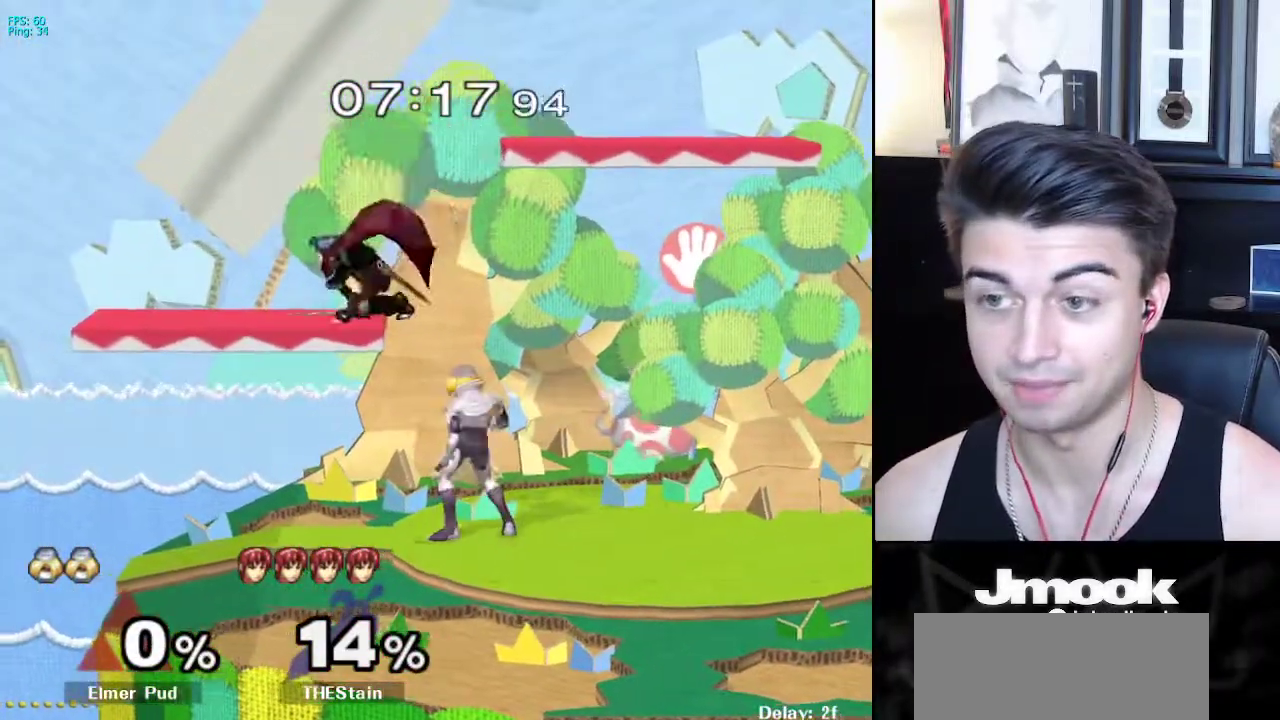
{"buttons": ["A"], "left_stick": "right", "right_stick": "center", "events": [[317, "X", "down"], [367, "X", "up"], [400, "X", "down"], [400, "left_stick", "right"], [417, "A", "down"], [450, "X", "up"]]}
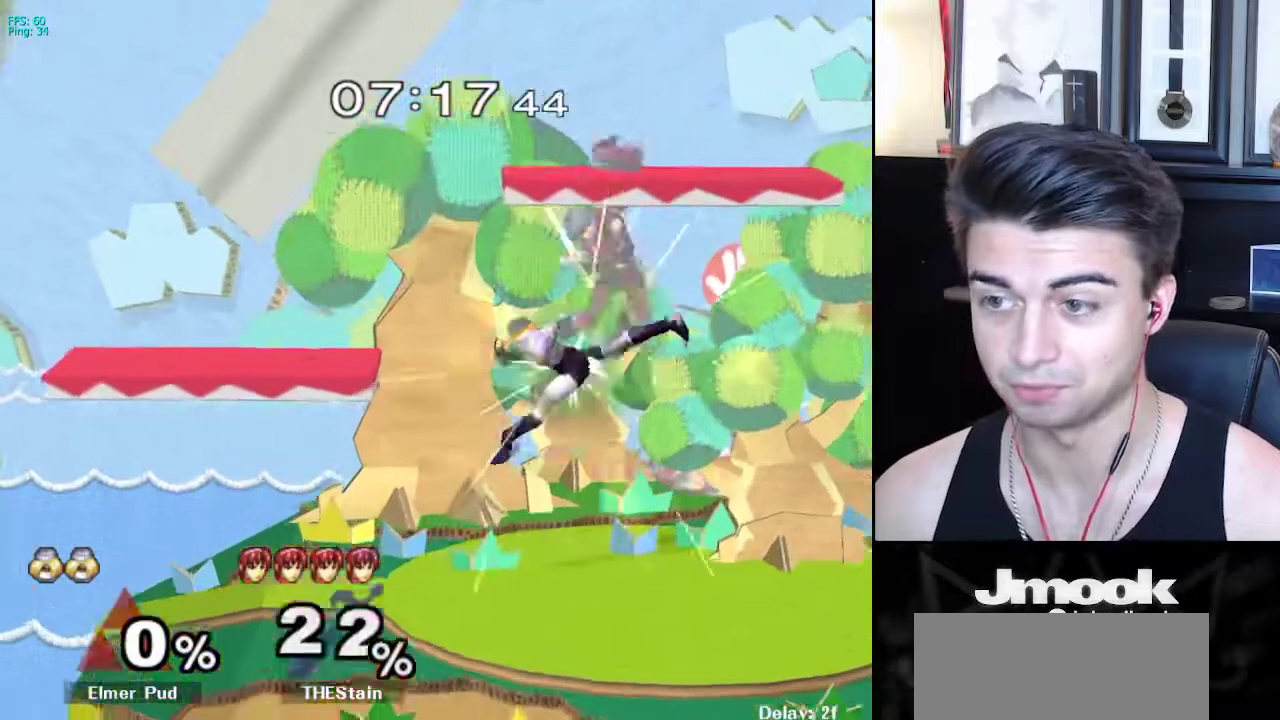
{"buttons": [], "left_stick": "left", "right_stick": "center", "events": [[250, "left_stick", "up-left"], [300, "left_stick", "left"], [317, "A", "up"]]}
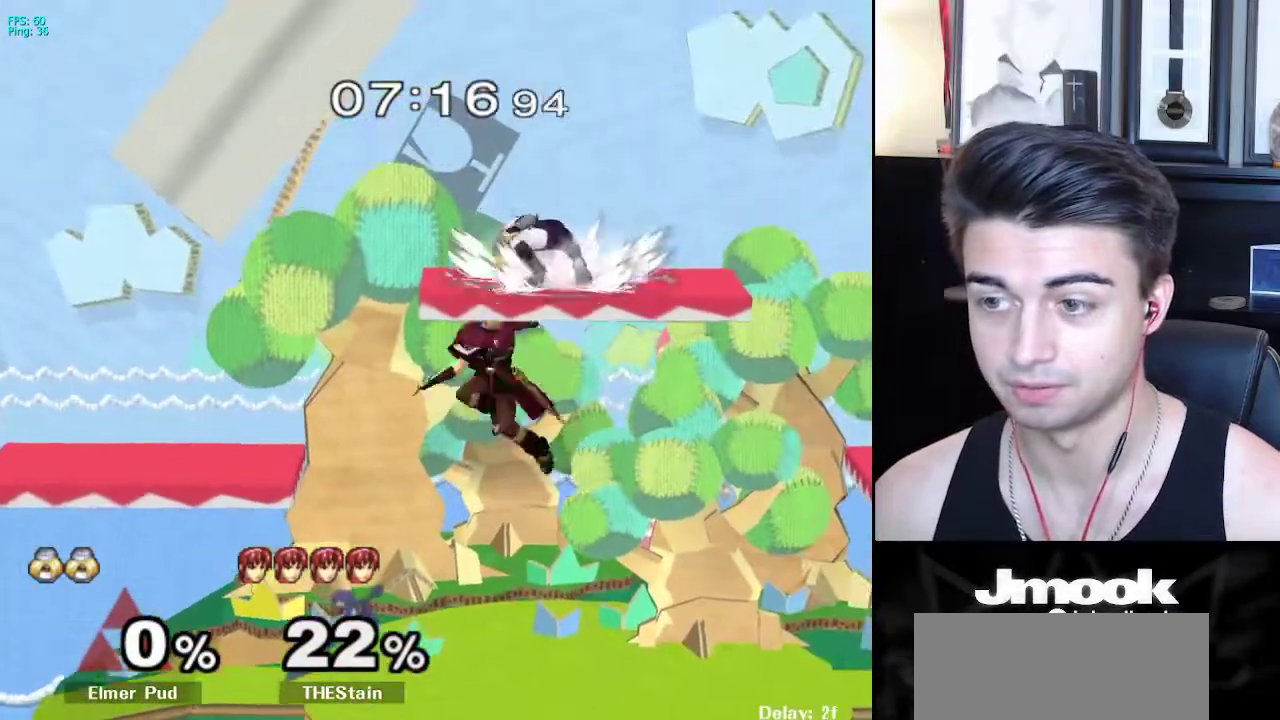
{"buttons": [], "left_stick": "left", "right_stick": "center", "events": [[33, "left_stick", "down-left"], [250, "left_stick", "center"], [467, "left_stick", "left"]]}
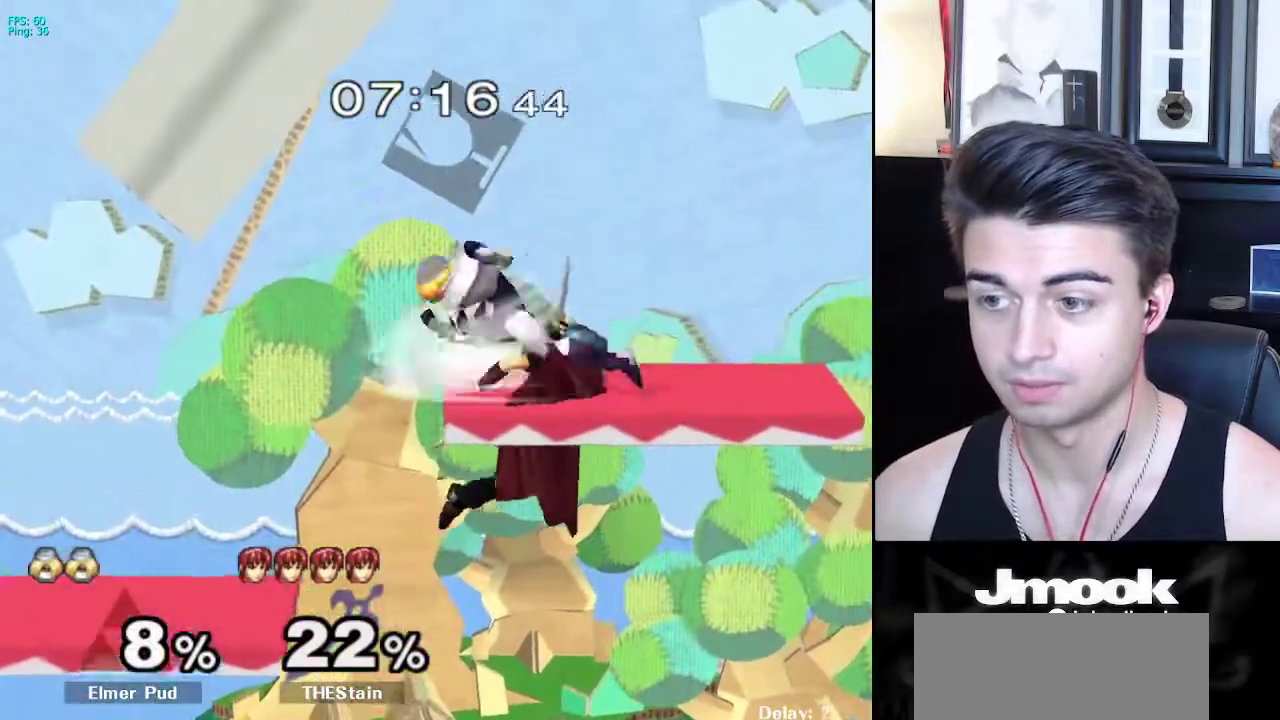
{"buttons": [], "left_stick": "center", "right_stick": "center", "events": [[167, "left_stick", "down"], [250, "left_stick", "right"], [250, "right_stick", "right"], [333, "L1", "down"], [383, "right_stick", "center"], [400, "left_stick", "center"], [433, "L1", "up"]]}
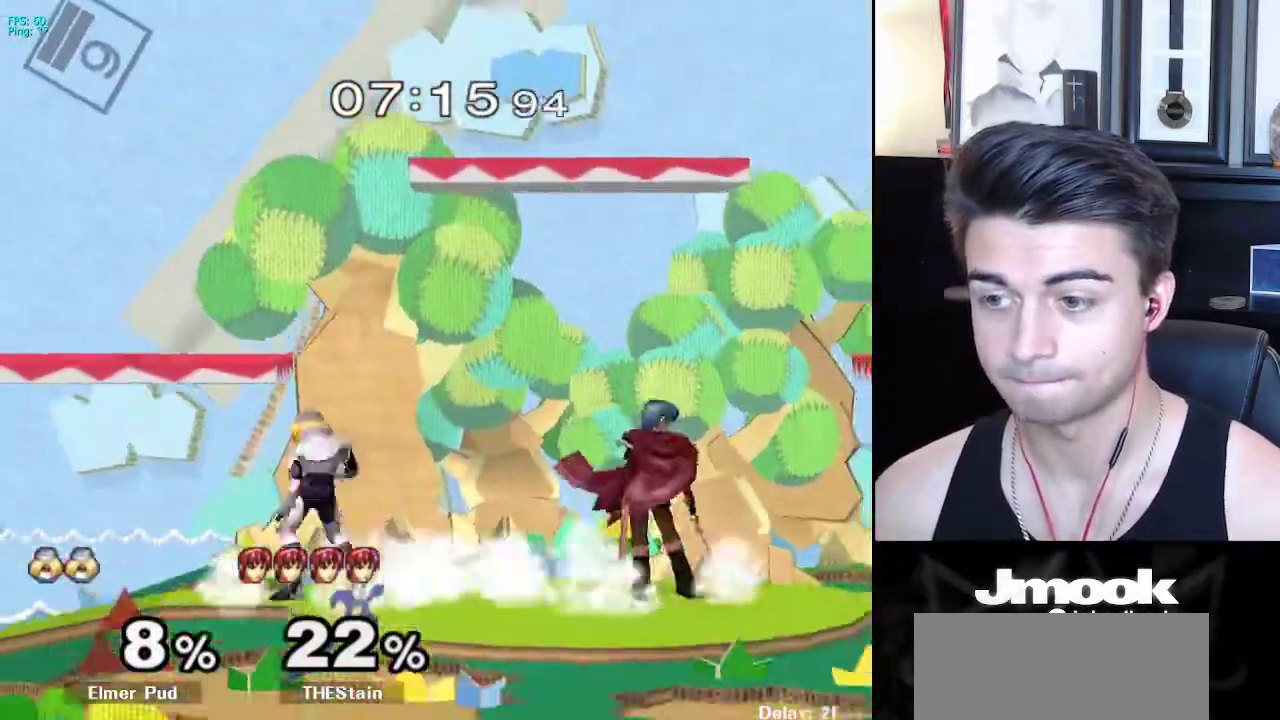
{"buttons": ["L1"], "left_stick": "right", "right_stick": "center", "events": [[50, "left_stick", "left"], [150, "left_stick", "right"], [217, "left_stick", "left"], [300, "left_stick", "right"], [450, "L1", "down"]]}
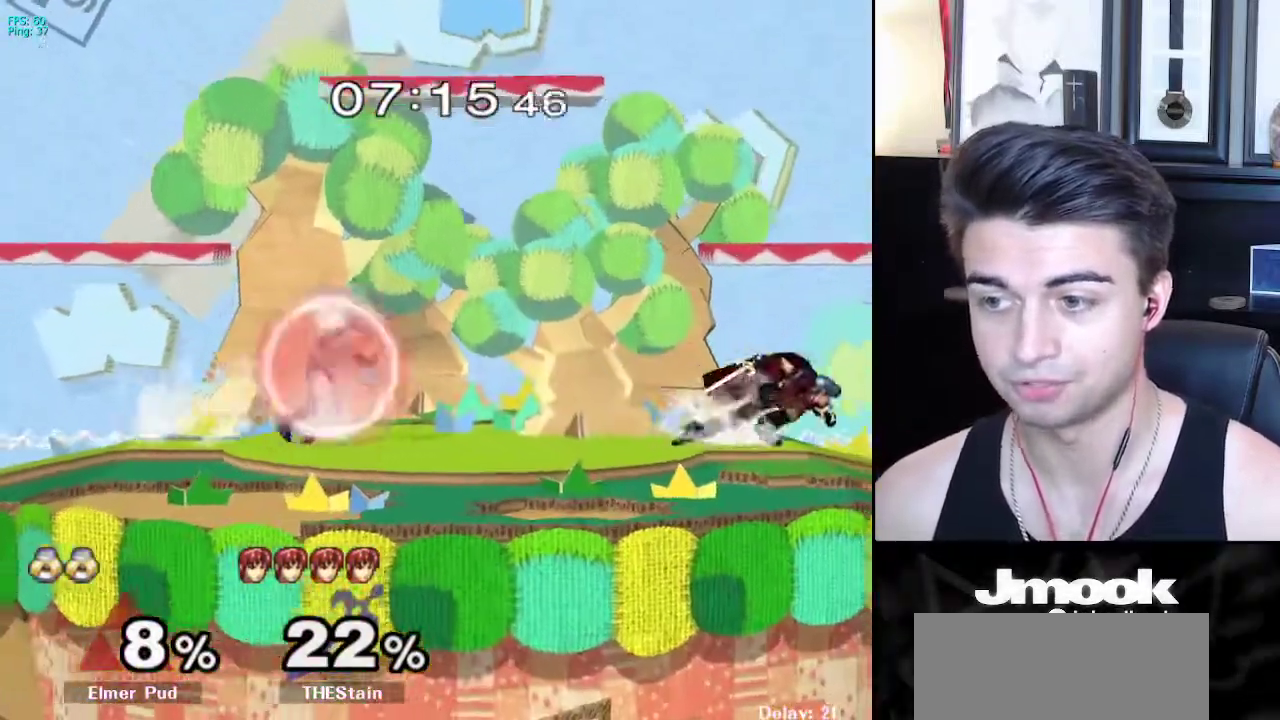
{"buttons": [], "left_stick": "right", "right_stick": "center", "events": [[83, "X", "down"], [150, "R1", "down"], [183, "X", "up"], [233, "L1", "up"], [233, "R1", "up"], [350, "A", "down"], [350, "left_stick", "down-right"], [383, "A", "up"], [450, "left_stick", "right"]]}
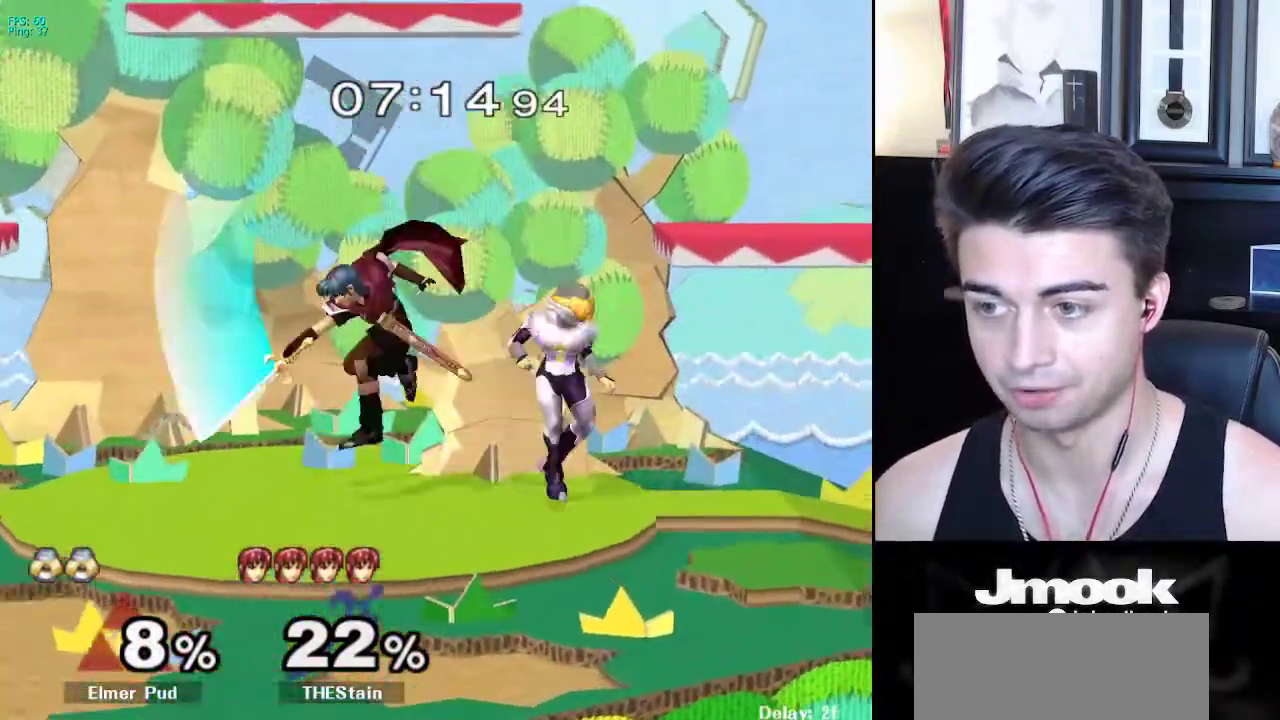
{"buttons": ["A"], "left_stick": "center", "right_stick": "center", "events": [[67, "left_stick", "center"], [233, "left_stick", "left"], [283, "X", "down"], [317, "A", "down"], [333, "X", "up"], [333, "left_stick", "center"]]}